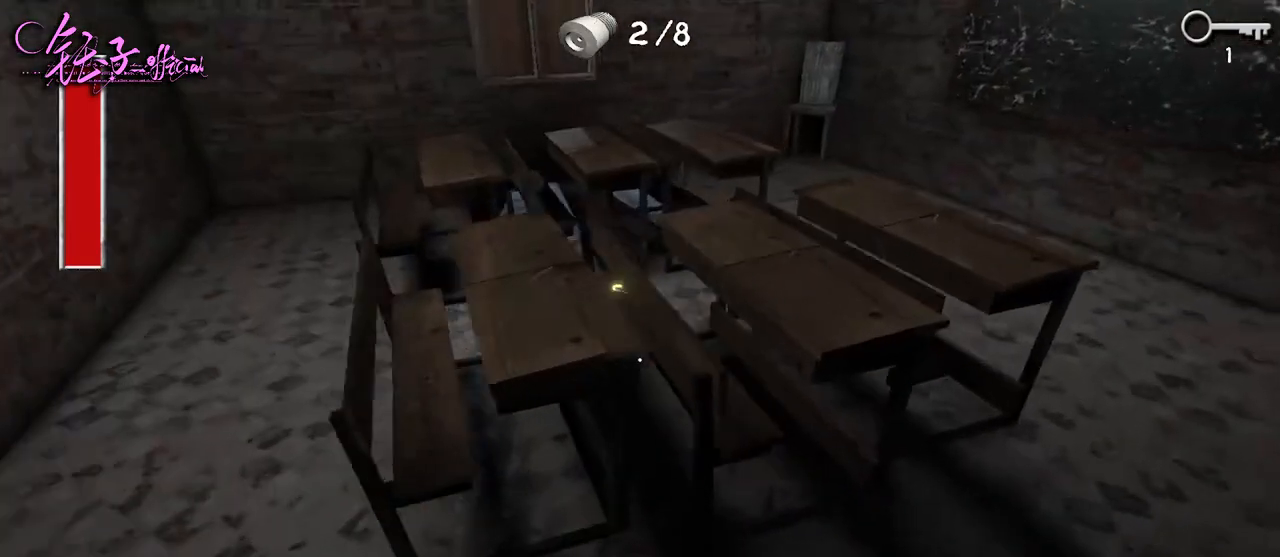
Gameplay with keyboard and mouse; each line is a JSON object with the keys and mouse buttons held at the frame after it. "events" lists presses ("down") and releases ("up") of "1", "2", "3", "4", "5", "a", "alt", "b", "c", "ctrl", "d", "e", "f", "g", "q", "r", "s", "shift", "space", "t", "tab", "v", "w", "x", "z", "mouse_left", "mouse_wheel", "mouse_right", "mouse_mb4" and "mouse_mb5" between this image and that frame as [ms after this image, input, new state], when the widget could be followed in between. "mouse_left", "mouse_wheel", "mouse_right", "mouse_mb4", "mouse_mb5" = the "left", "wheel", "right", "mb4", "mb5" buttons of the "mouse" list. No other keys are recorded. "wheel" means that the mouse wheel is clicked or scrolled. Mouse movement is not recorded.
{"keys": ["d"], "mouse": [], "events": [[233, "e", "down"], [300, "e", "up"], [333, "w", "up"], [400, "e", "down"], [467, "e", "up"]]}
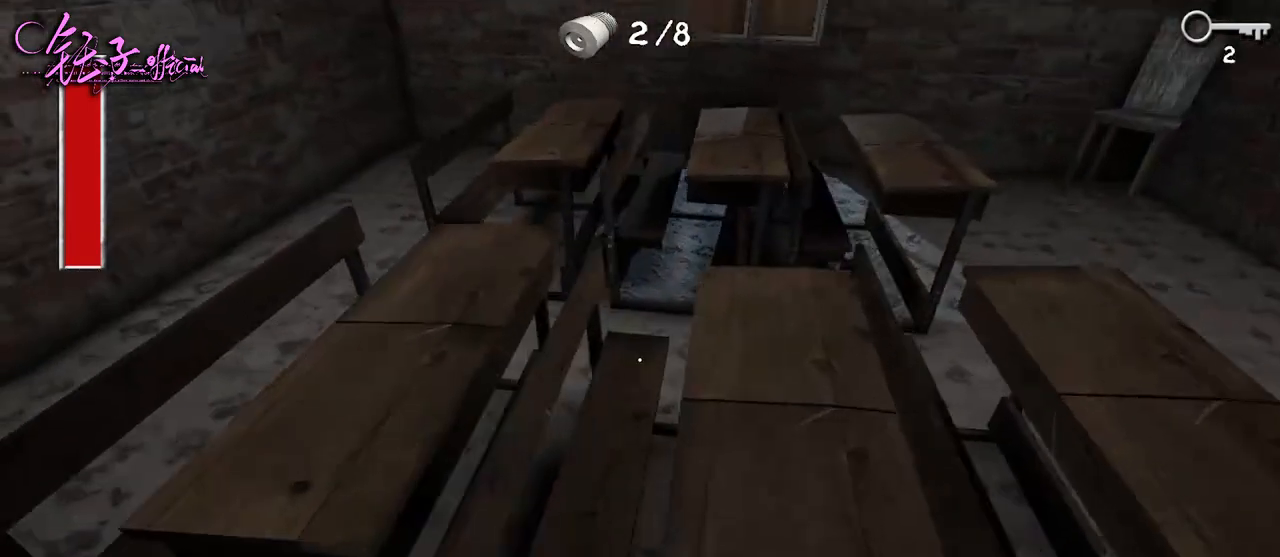
{"keys": ["d", "w"], "mouse": [], "events": [[33, "e", "down"], [100, "e", "up"], [267, "w", "down"]]}
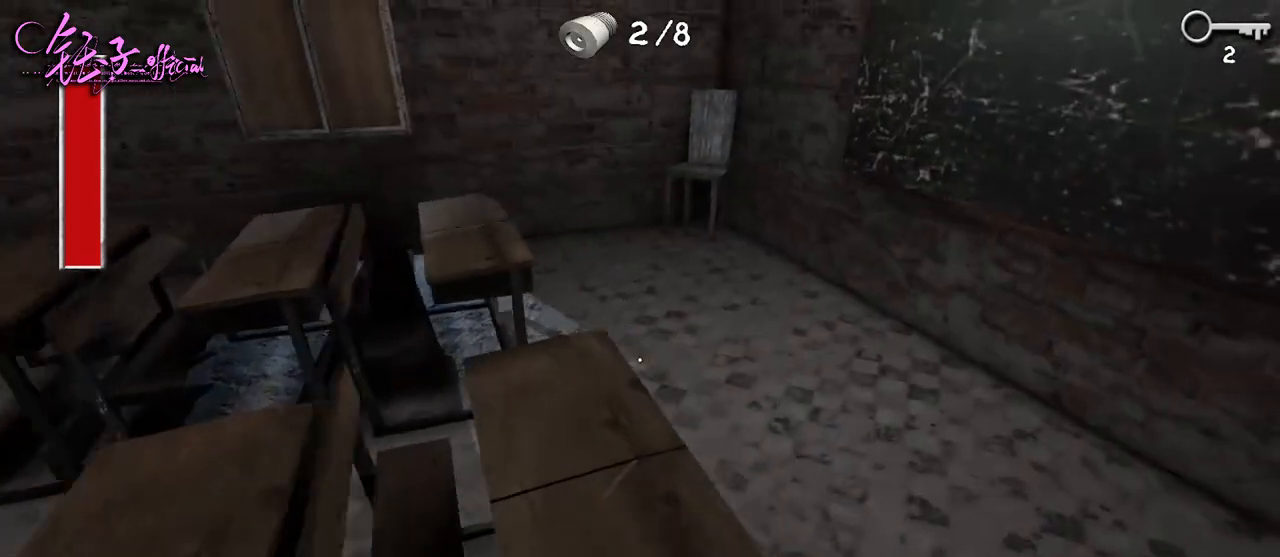
{"keys": ["d", "w"], "mouse": [], "events": []}
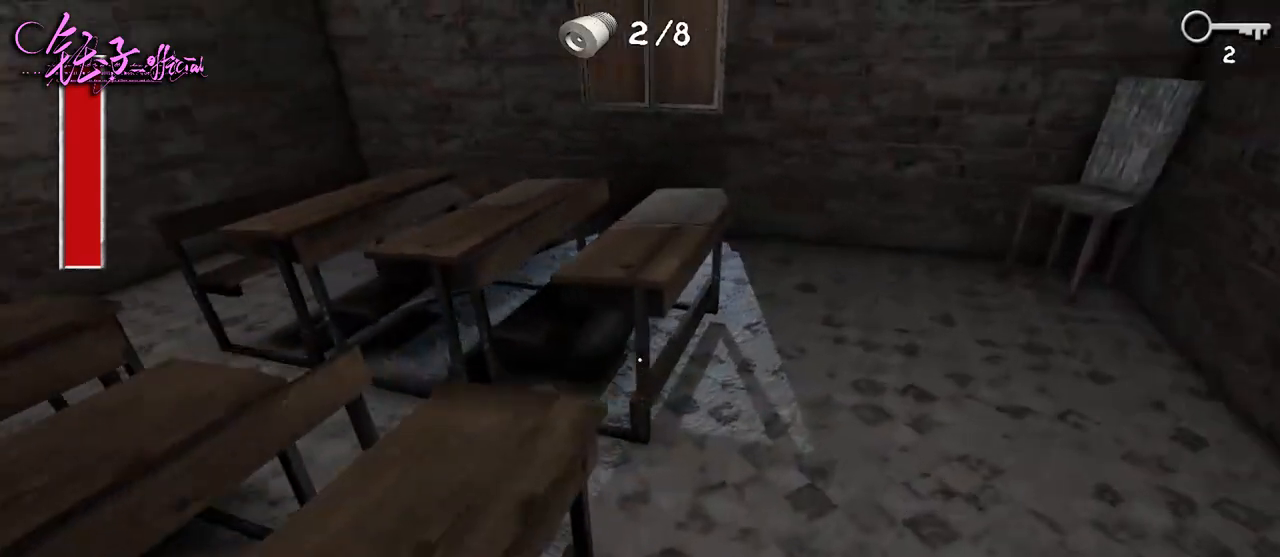
{"keys": ["d", "s"], "mouse": [], "events": [[67, "w", "up"], [200, "s", "down"]]}
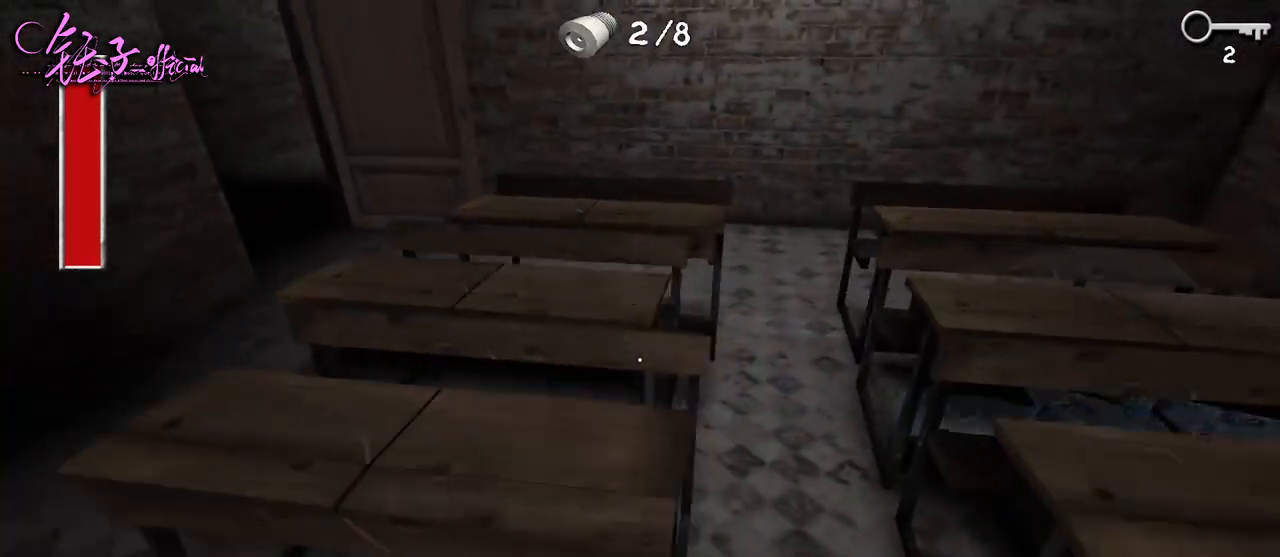
{"keys": ["d", "s"], "mouse": [], "events": [[133, "s", "up"], [500, "s", "down"]]}
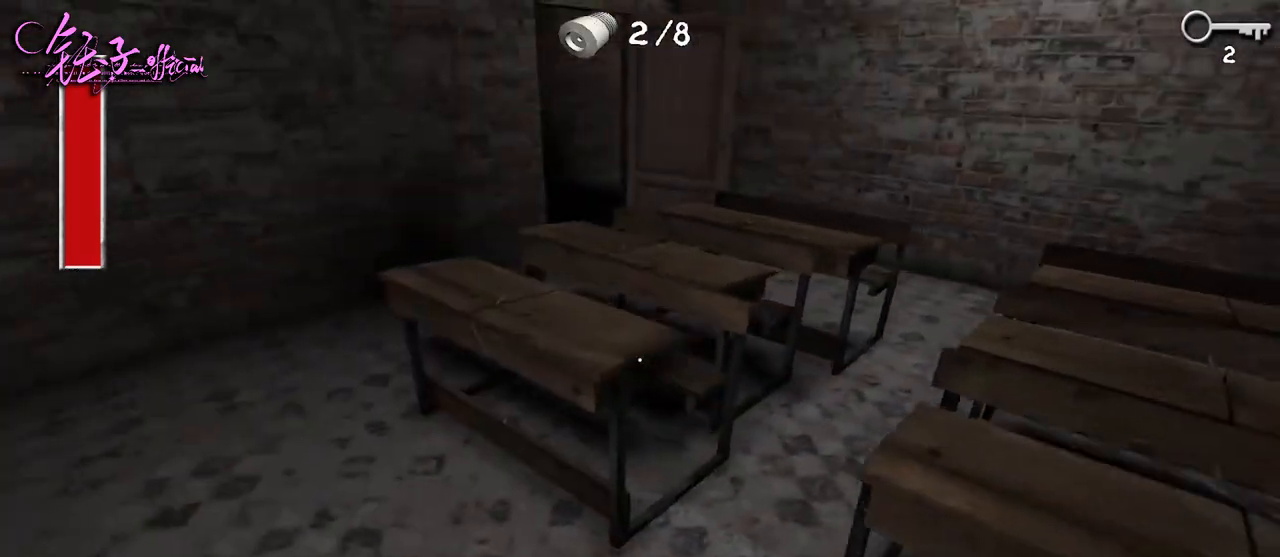
{"keys": [], "mouse": [], "events": [[67, "d", "up"], [400, "s", "up"]]}
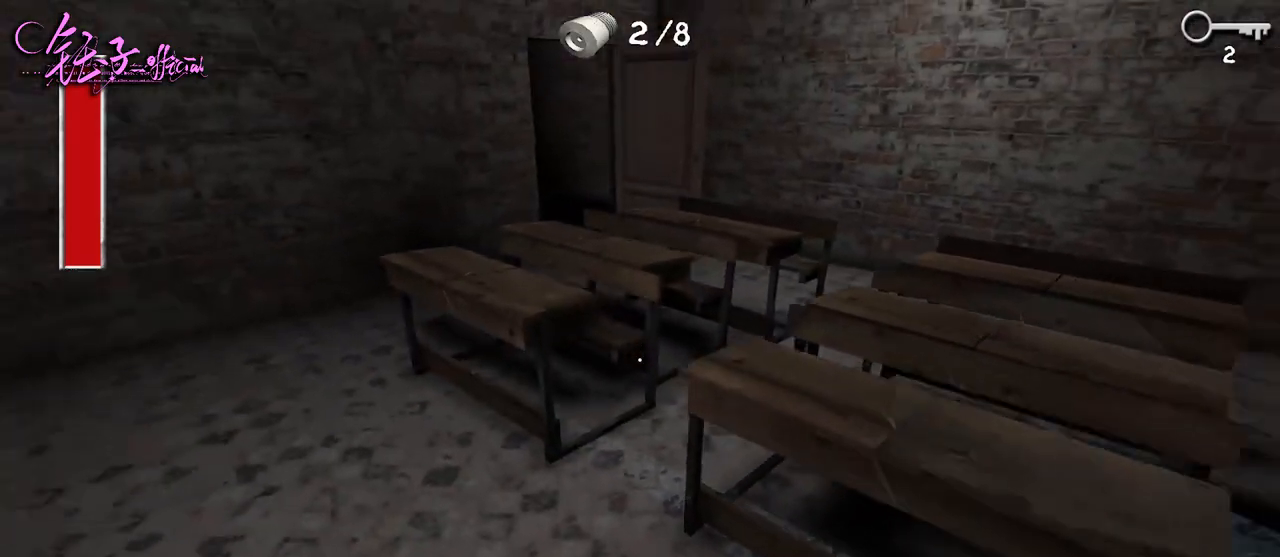
{"keys": [], "mouse": [], "events": []}
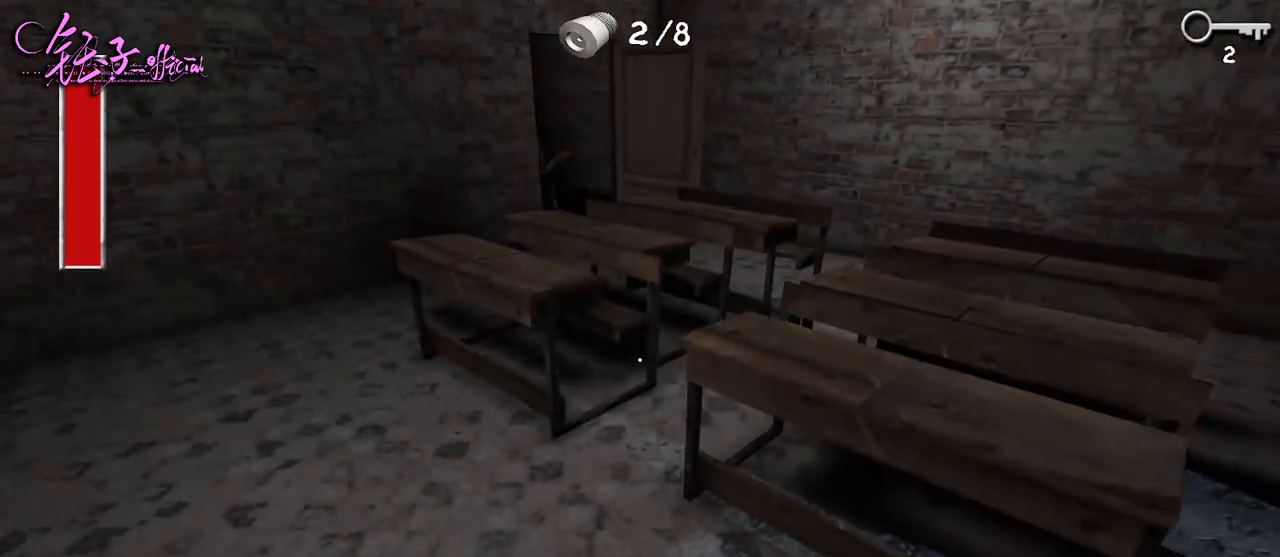
{"keys": [], "mouse": [], "events": []}
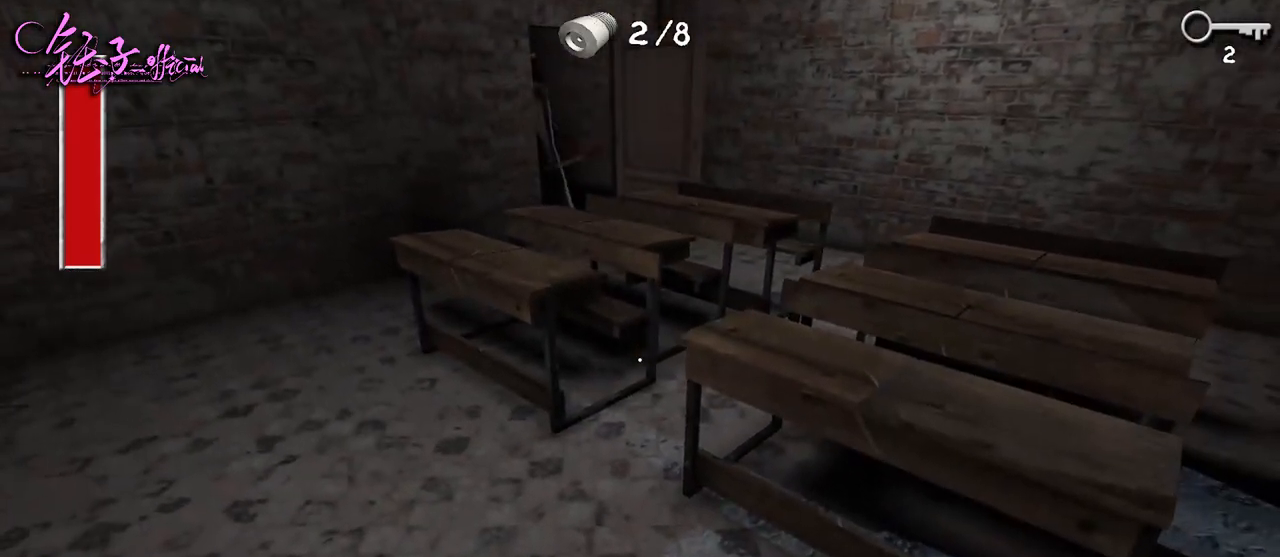
{"keys": ["a"], "mouse": [], "events": [[500, "a", "down"]]}
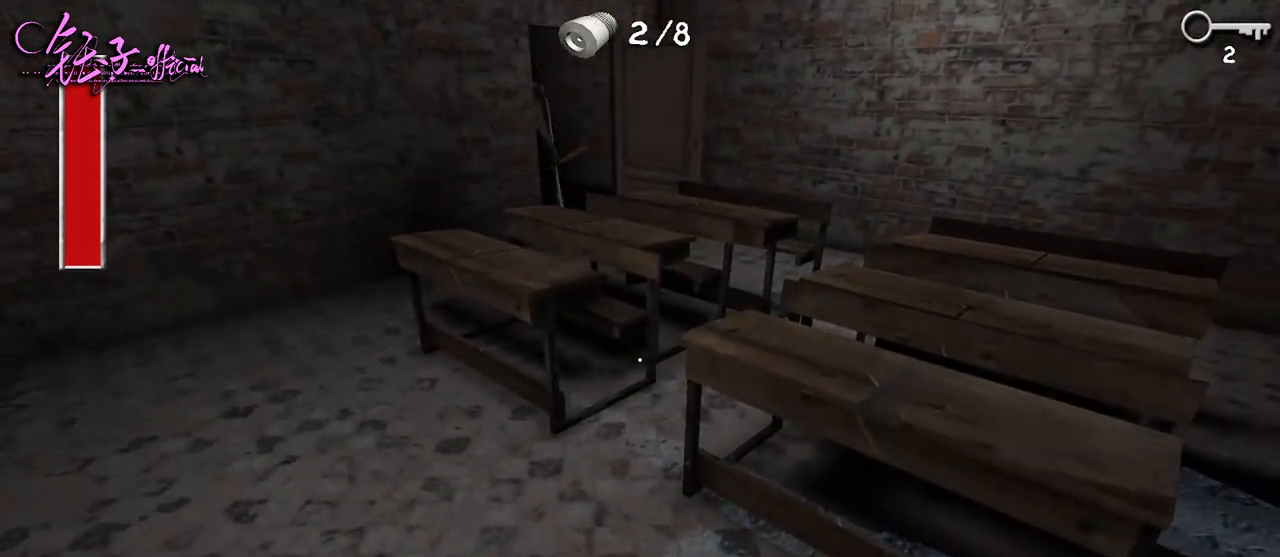
{"keys": ["a", "w"], "mouse": [], "events": [[267, "w", "down"]]}
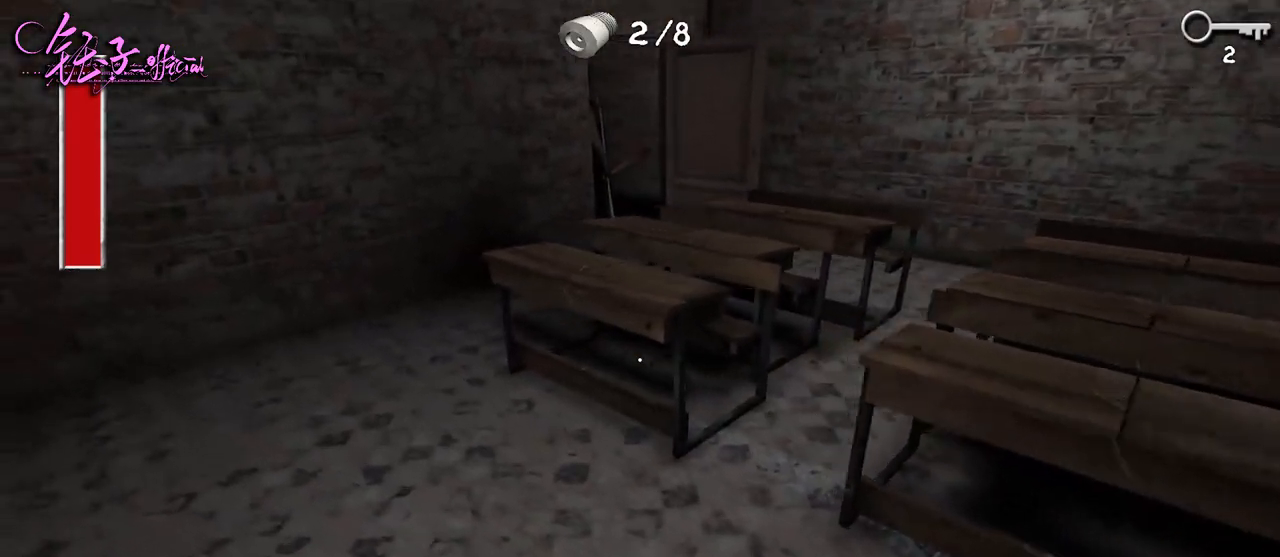
{"keys": ["a"], "mouse": [], "events": [[100, "w", "up"]]}
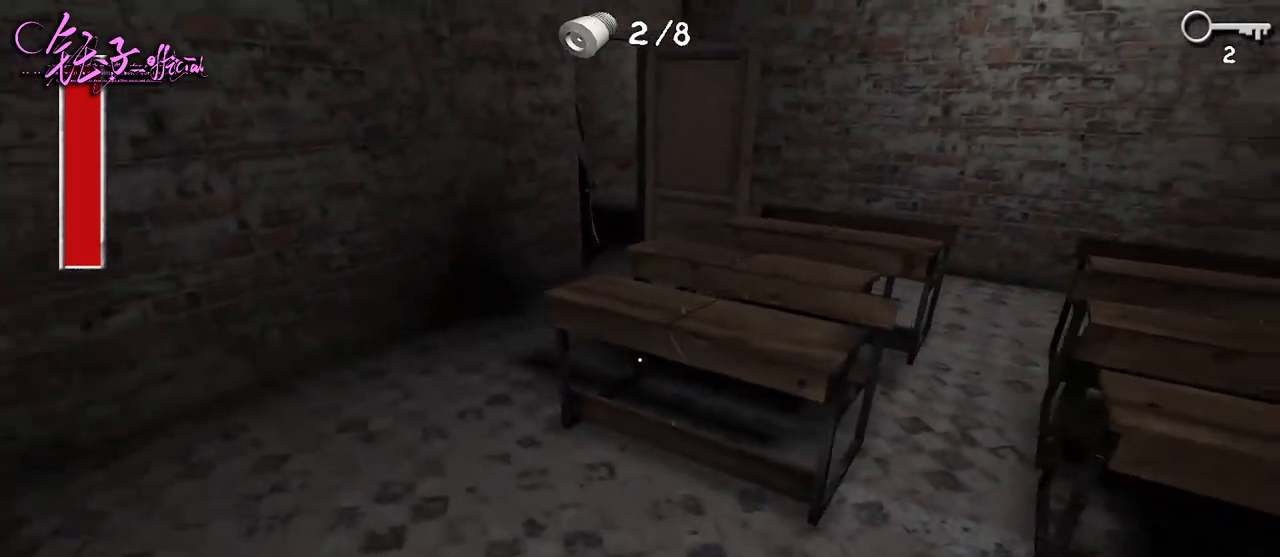
{"keys": ["a"], "mouse": [], "events": []}
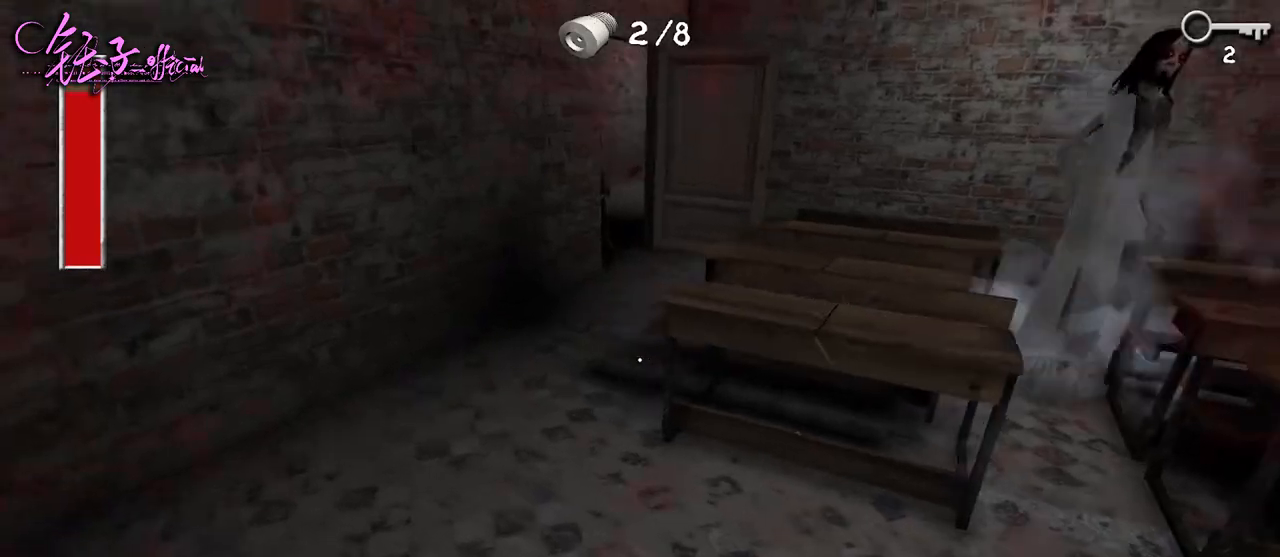
{"keys": [], "mouse": [], "events": [[233, "a", "up"], [233, "w", "down"], [333, "w", "up"]]}
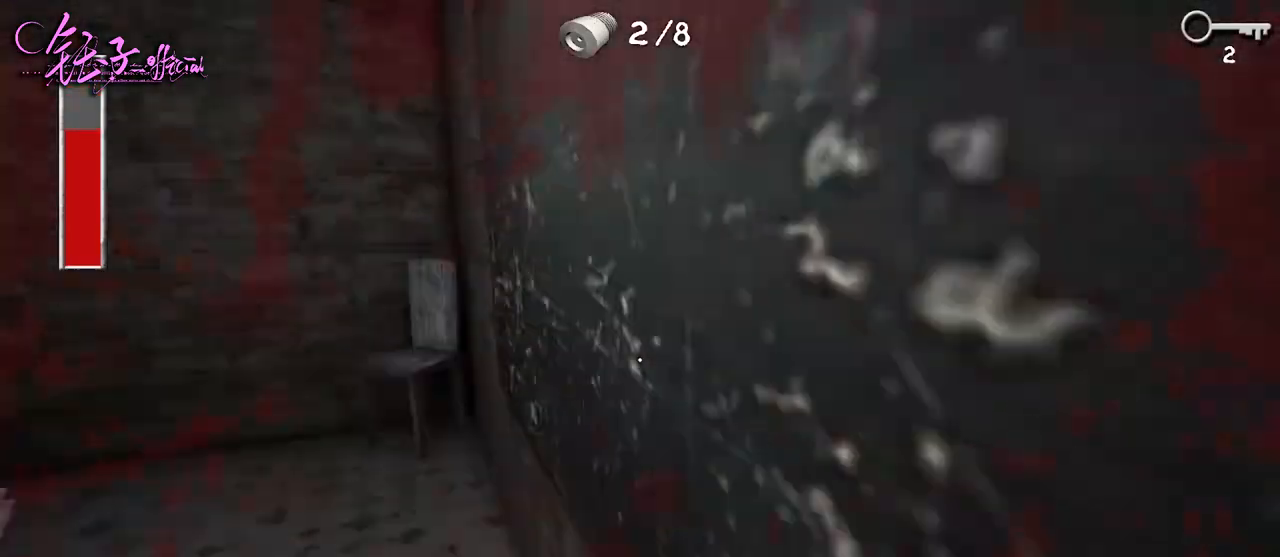
{"keys": [], "mouse": [], "events": []}
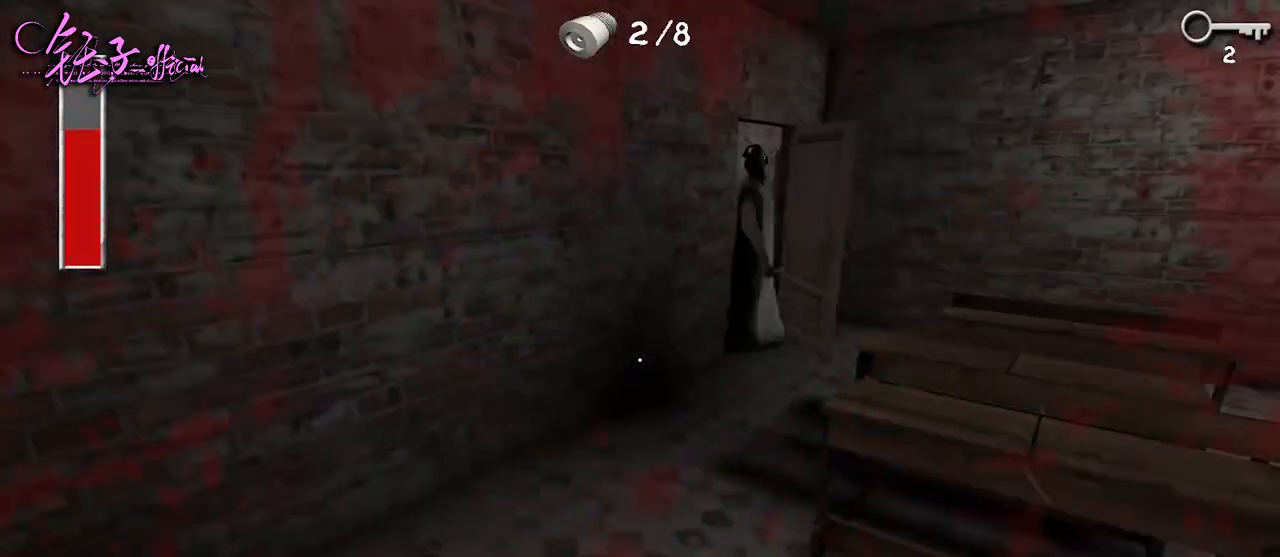
{"keys": ["d", "w"], "mouse": [], "events": [[367, "d", "down"], [433, "w", "down"]]}
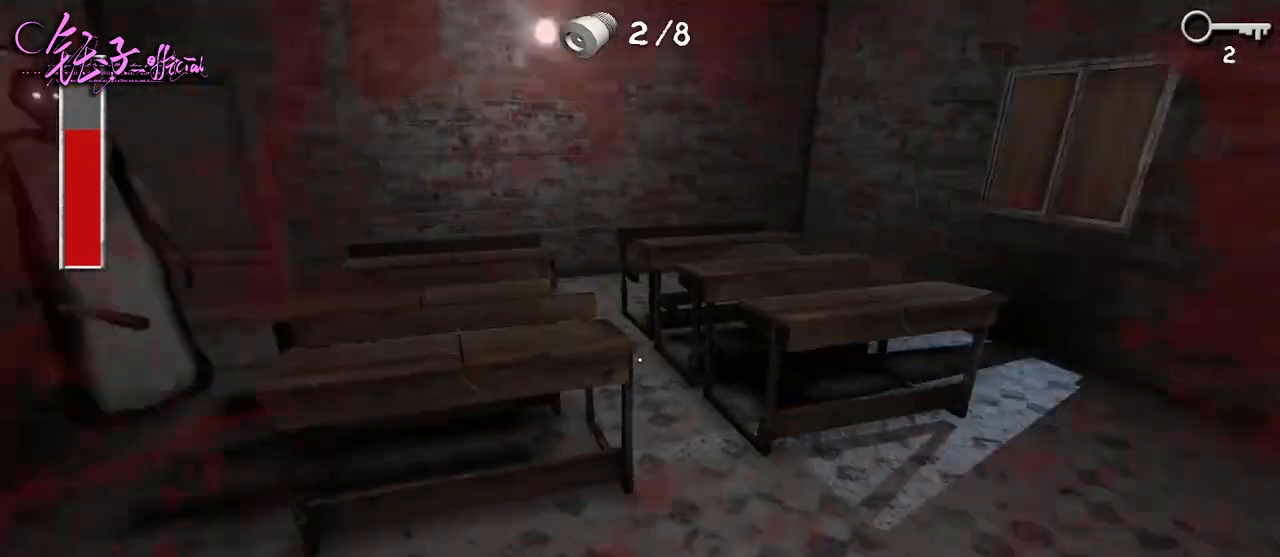
{"keys": ["d", "w"], "mouse": [], "events": []}
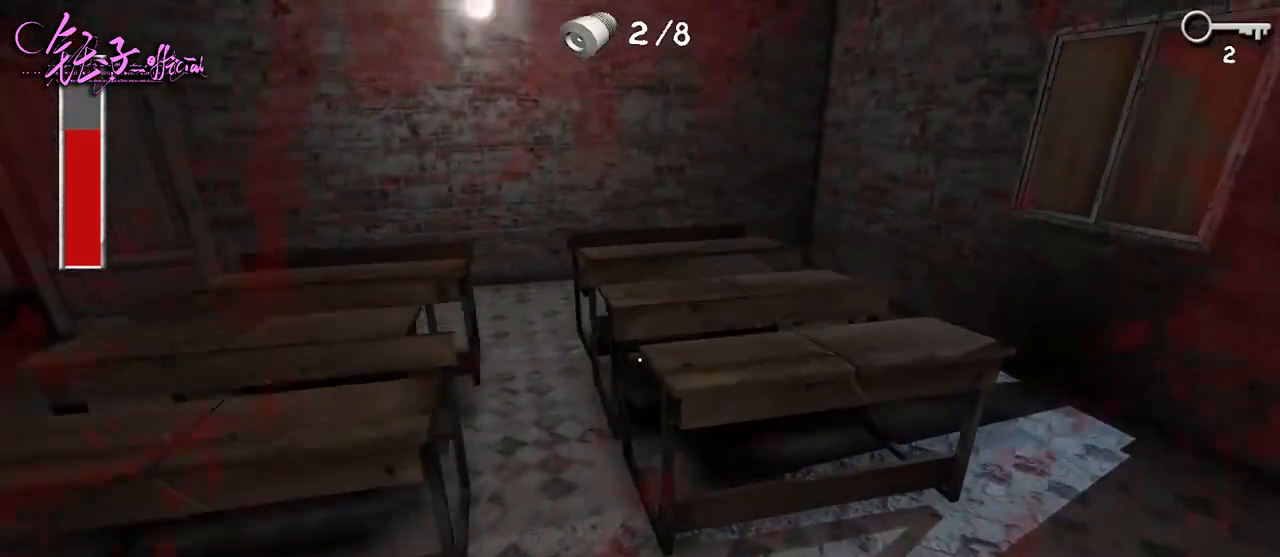
{"keys": ["d", "w"], "mouse": [], "events": []}
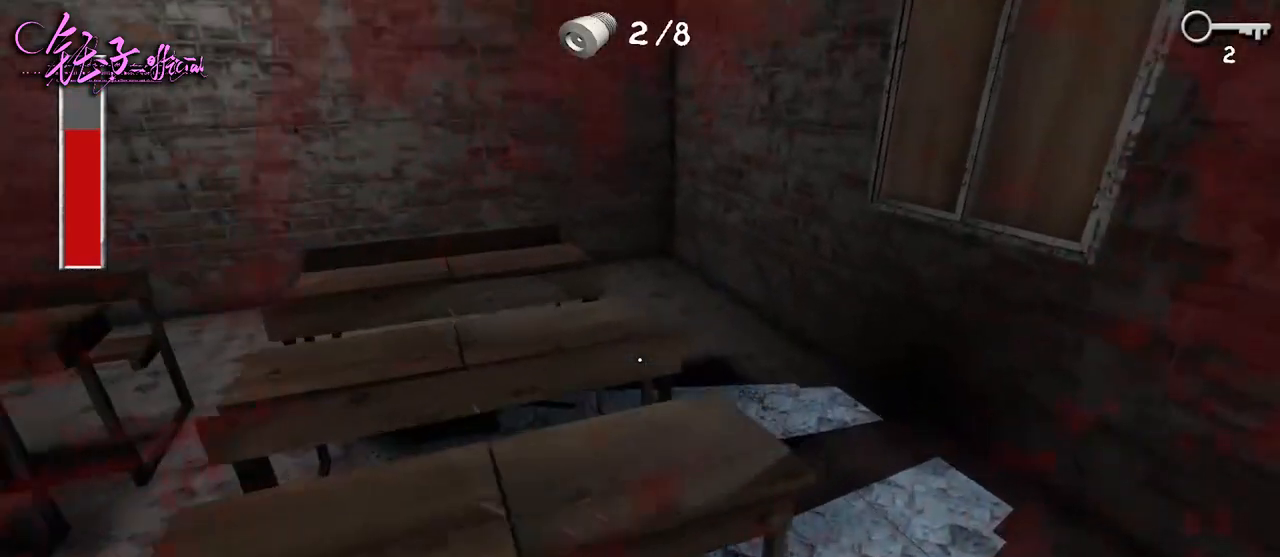
{"keys": ["d", "w"], "mouse": [], "events": []}
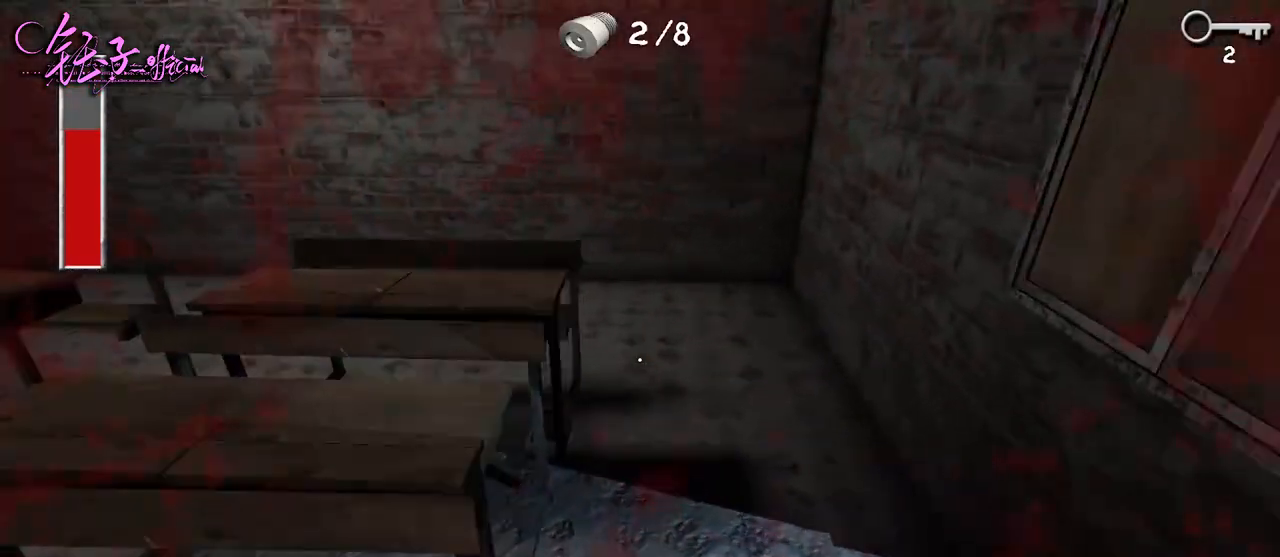
{"keys": ["d", "w"], "mouse": [], "events": []}
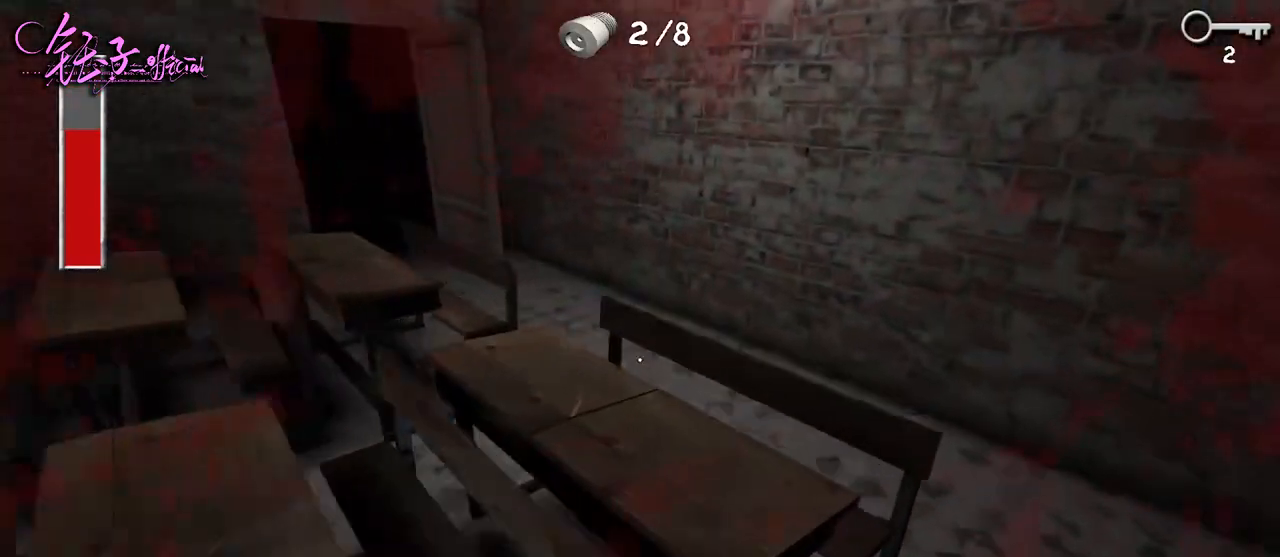
{"keys": ["d", "w"], "mouse": [], "events": []}
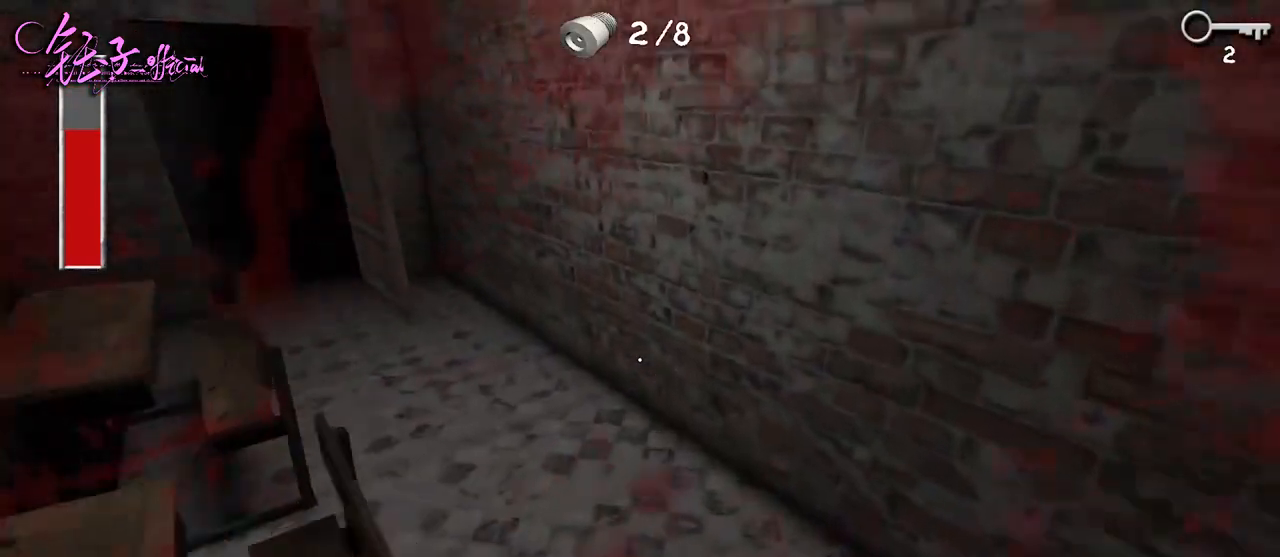
{"keys": ["d", "w"], "mouse": [], "events": []}
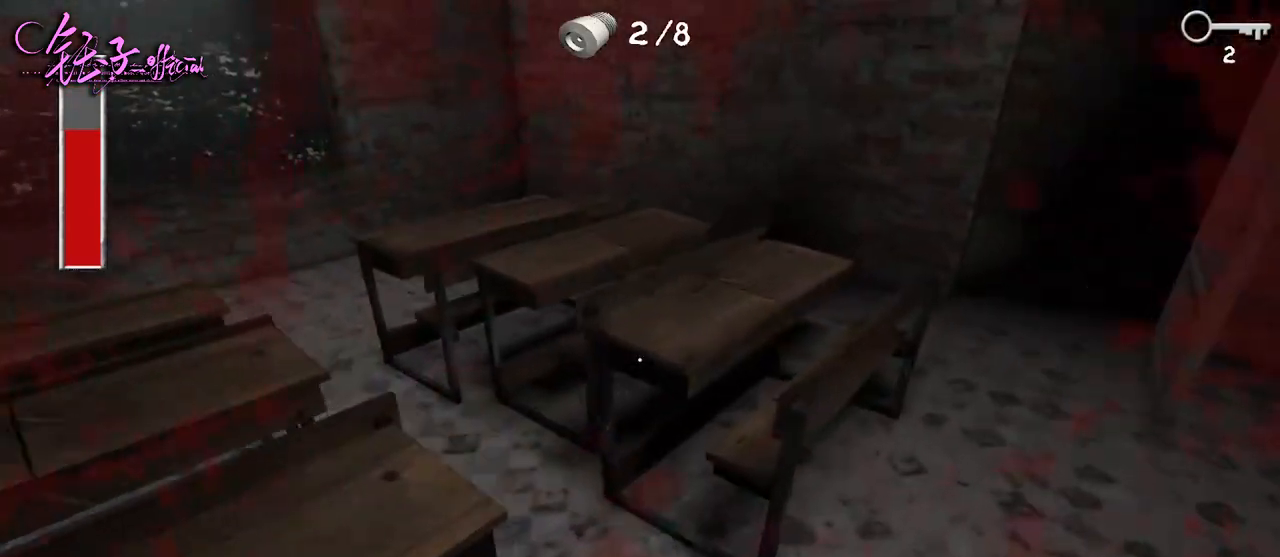
{"keys": ["d", "w"], "mouse": [], "events": []}
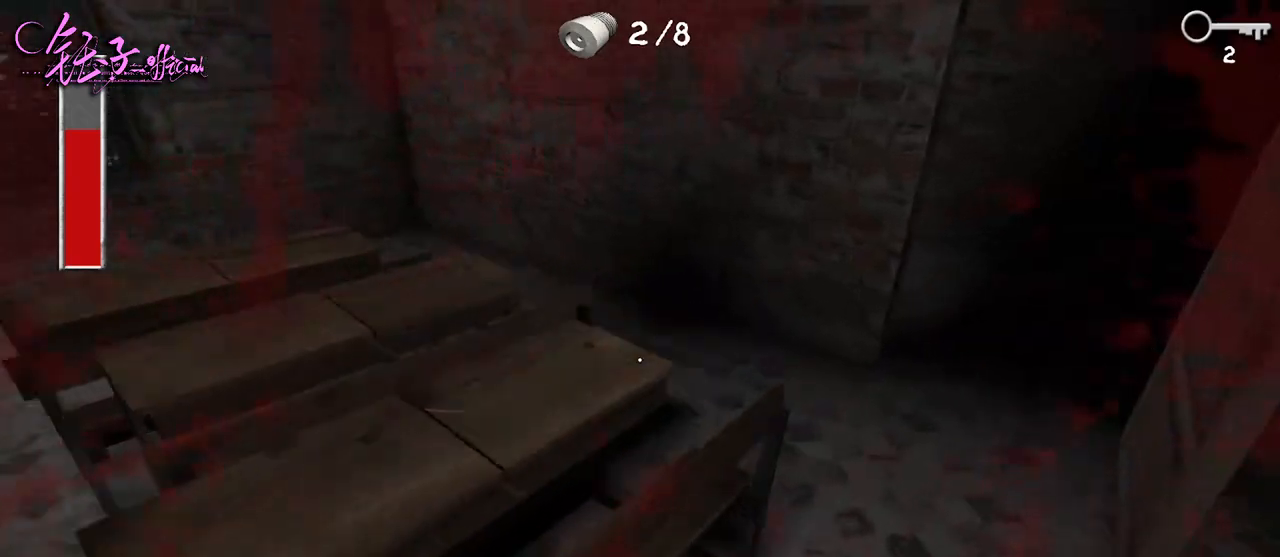
{"keys": ["d", "w"], "mouse": [], "events": []}
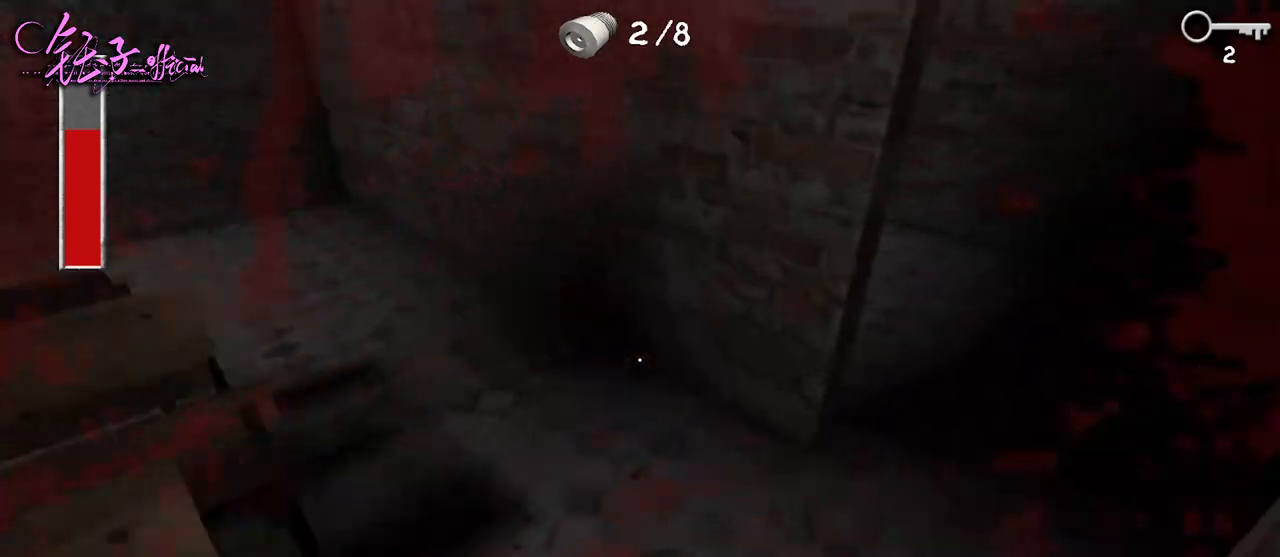
{"keys": ["a", "w"], "mouse": [], "events": [[167, "a", "down"], [233, "d", "up"]]}
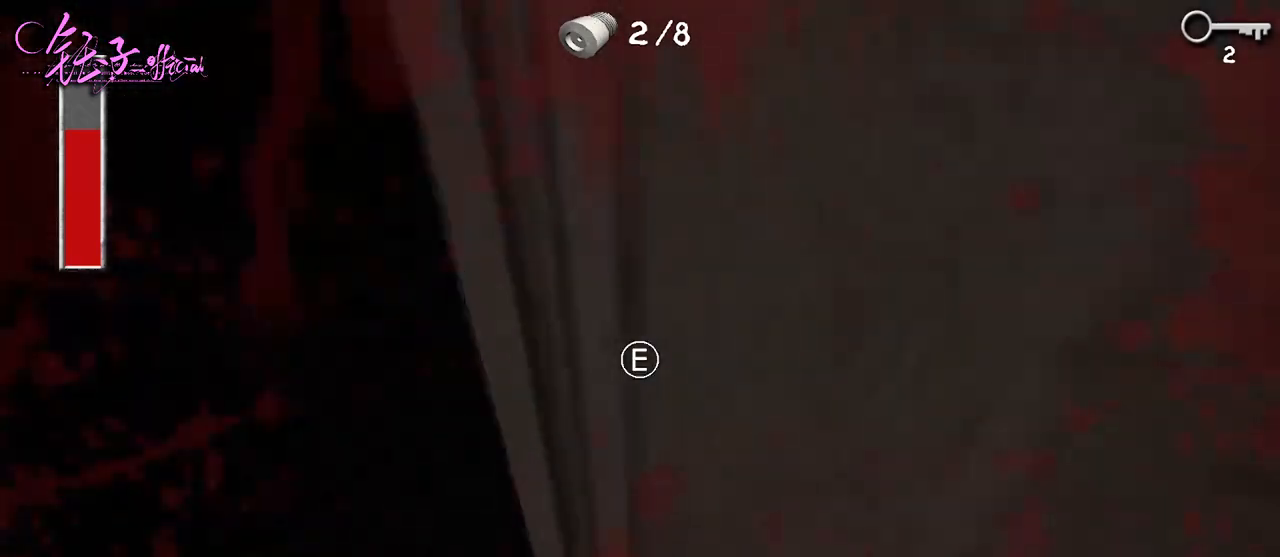
{"keys": ["a", "w"], "mouse": [], "events": []}
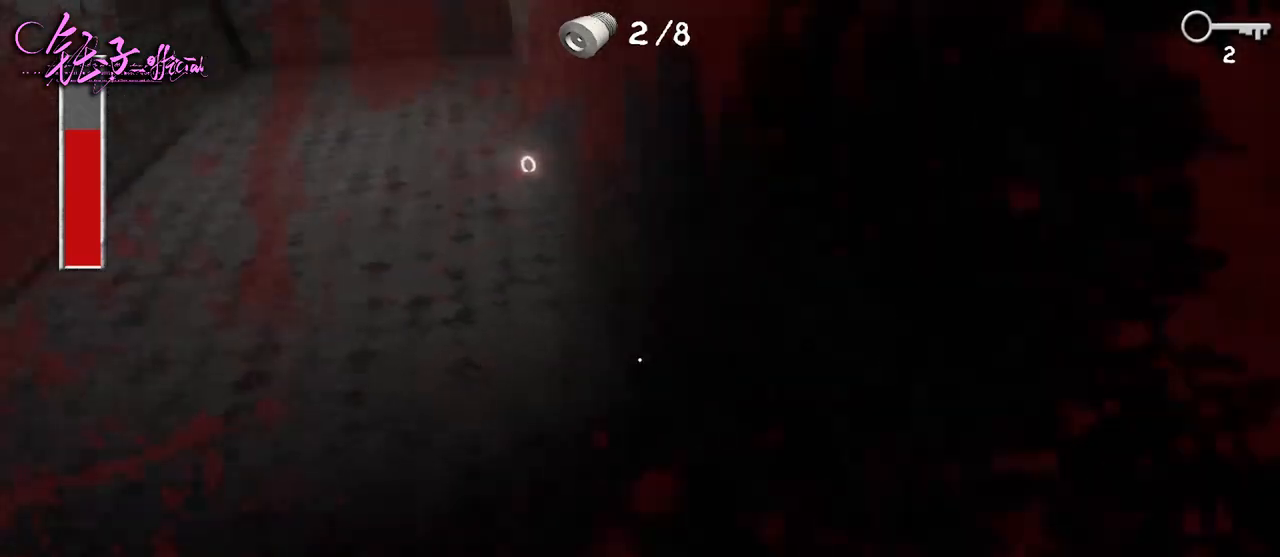
{"keys": ["a", "w"], "mouse": [], "events": []}
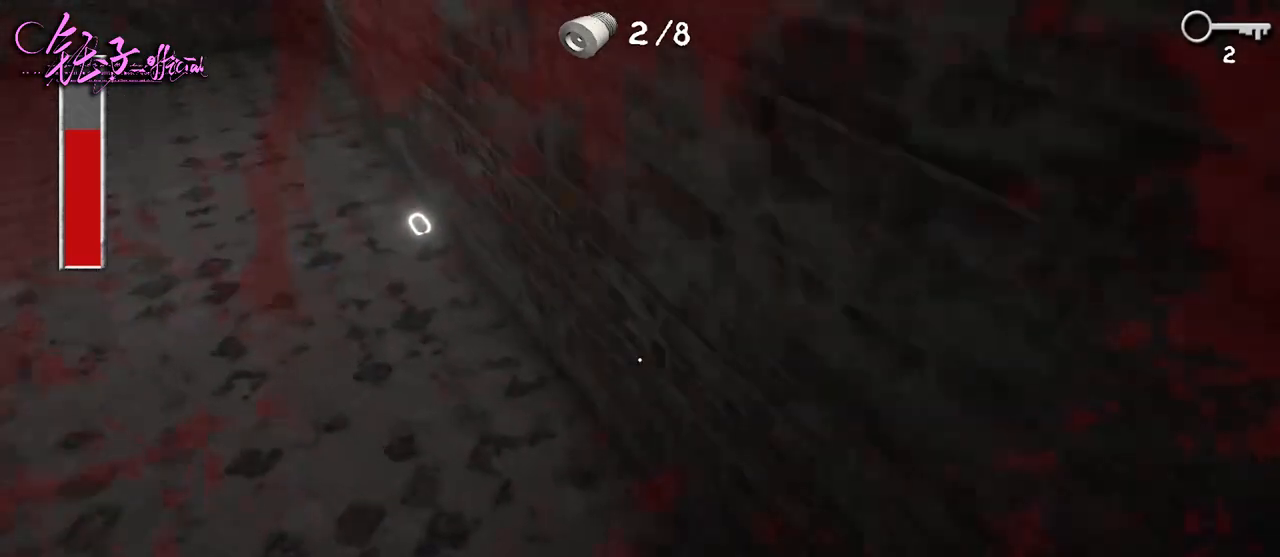
{"keys": ["a", "w"], "mouse": [], "events": [[467, "e", "down"], [500, "e", "up"]]}
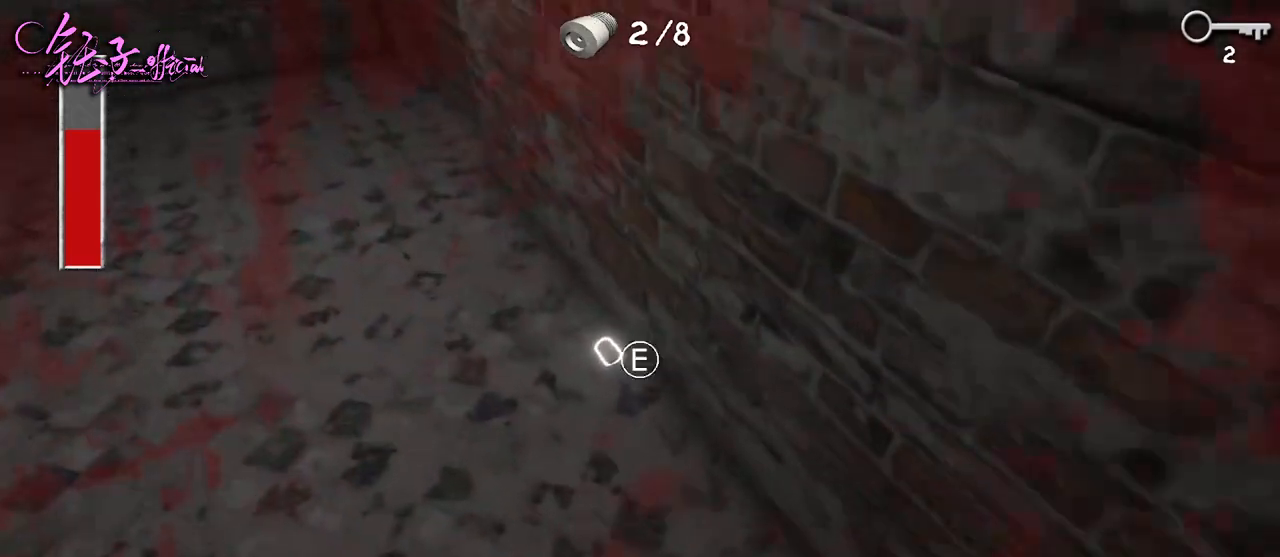
{"keys": ["a", "w"], "mouse": [], "events": [[100, "e", "down"], [167, "e", "up"], [233, "e", "down"], [333, "e", "up"]]}
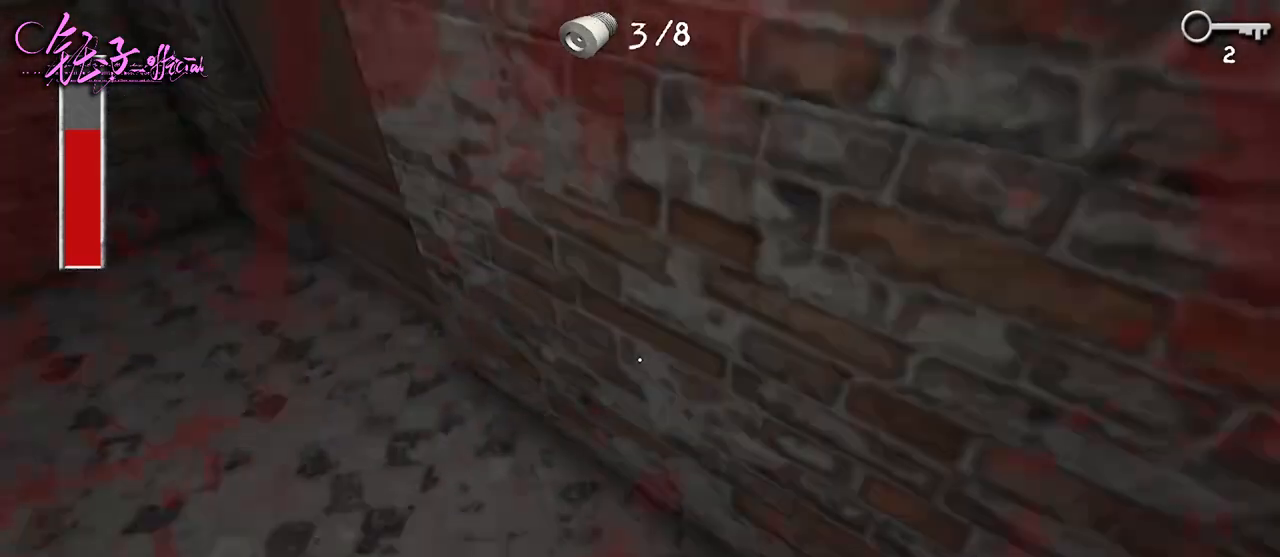
{"keys": ["a", "e", "w"], "mouse": [], "events": [[500, "e", "down"]]}
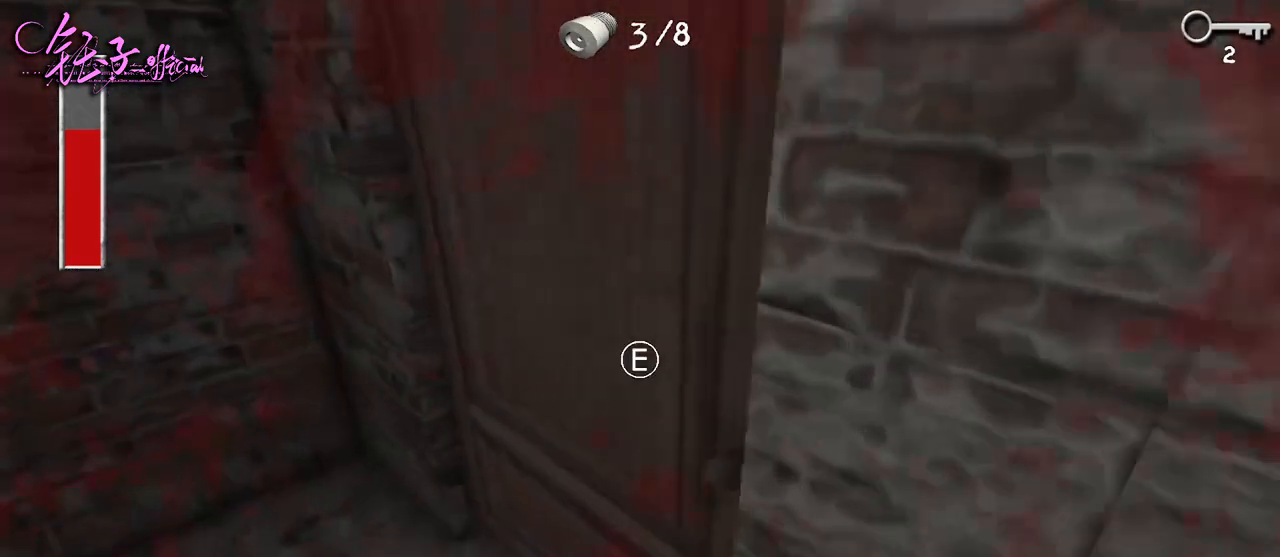
{"keys": ["d", "w"], "mouse": [], "events": [[67, "e", "up"], [233, "d", "down"], [367, "a", "up"]]}